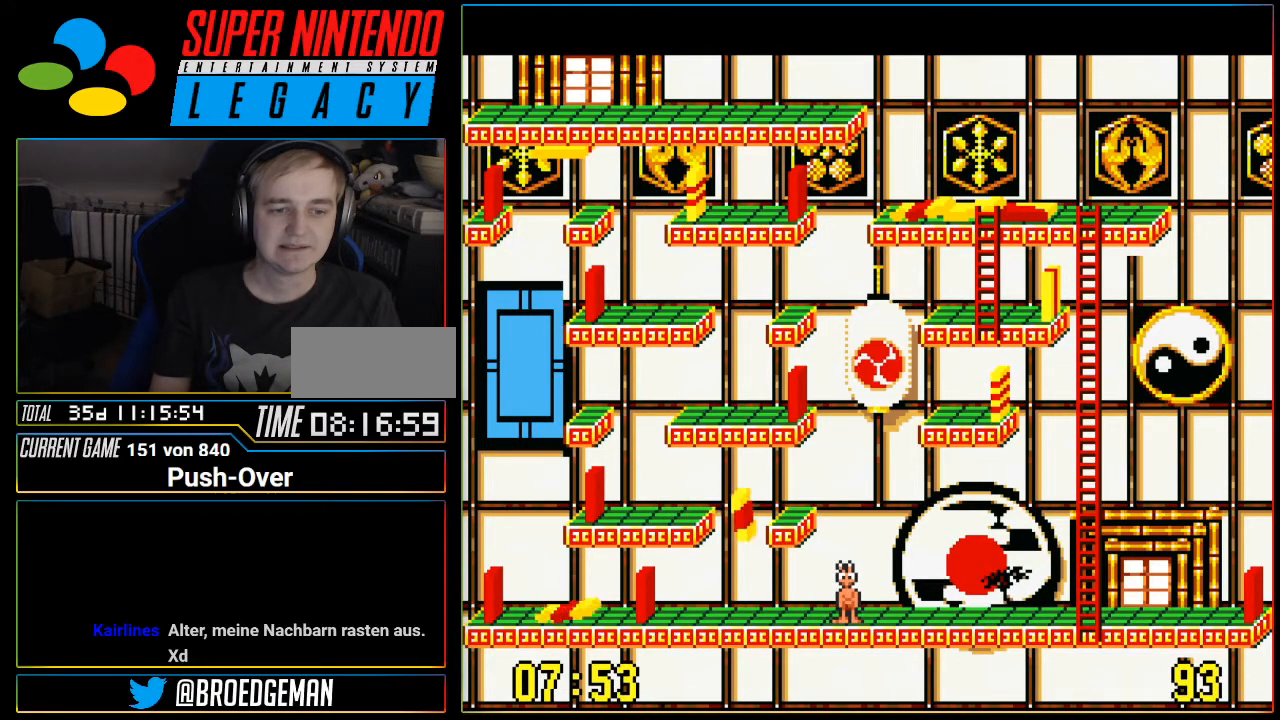
Gameplay with a controller (Nintendo layout); each line is a JSON object with the inputs held at the frame after it. "events" lists button and stick changes between this image and that frame as [ms after this image, input, new state], when the widget could be followed in between. Not read: L3 R3.
{"buttons": ["DPAD_RIGHT"], "events": [[301, "DPAD_RIGHT", "down"]]}
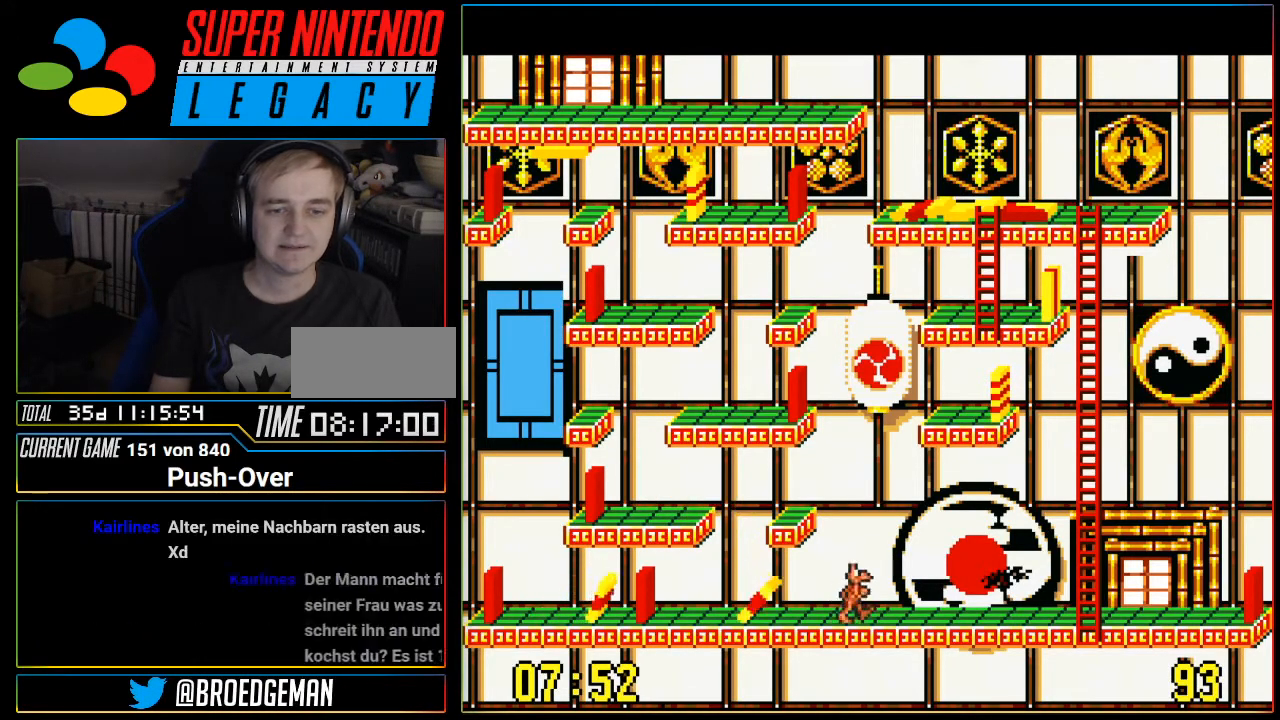
{"buttons": ["DPAD_RIGHT"], "events": []}
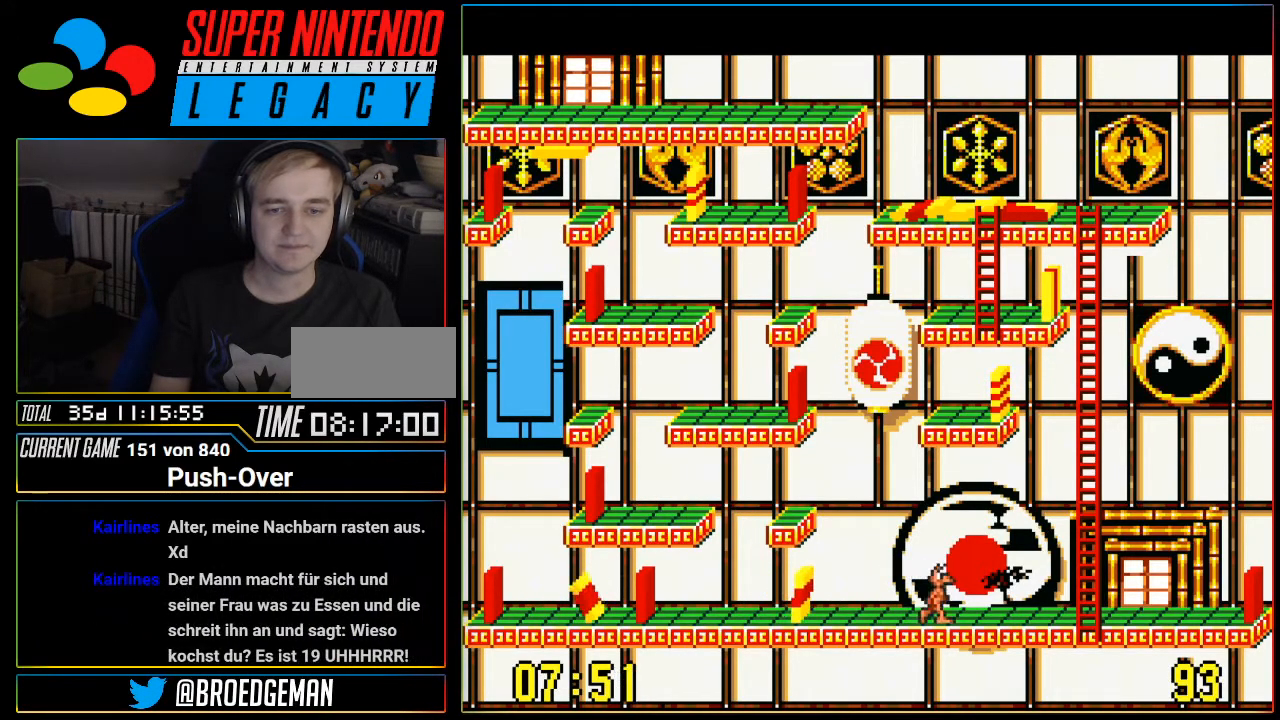
{"buttons": ["DPAD_RIGHT"], "events": []}
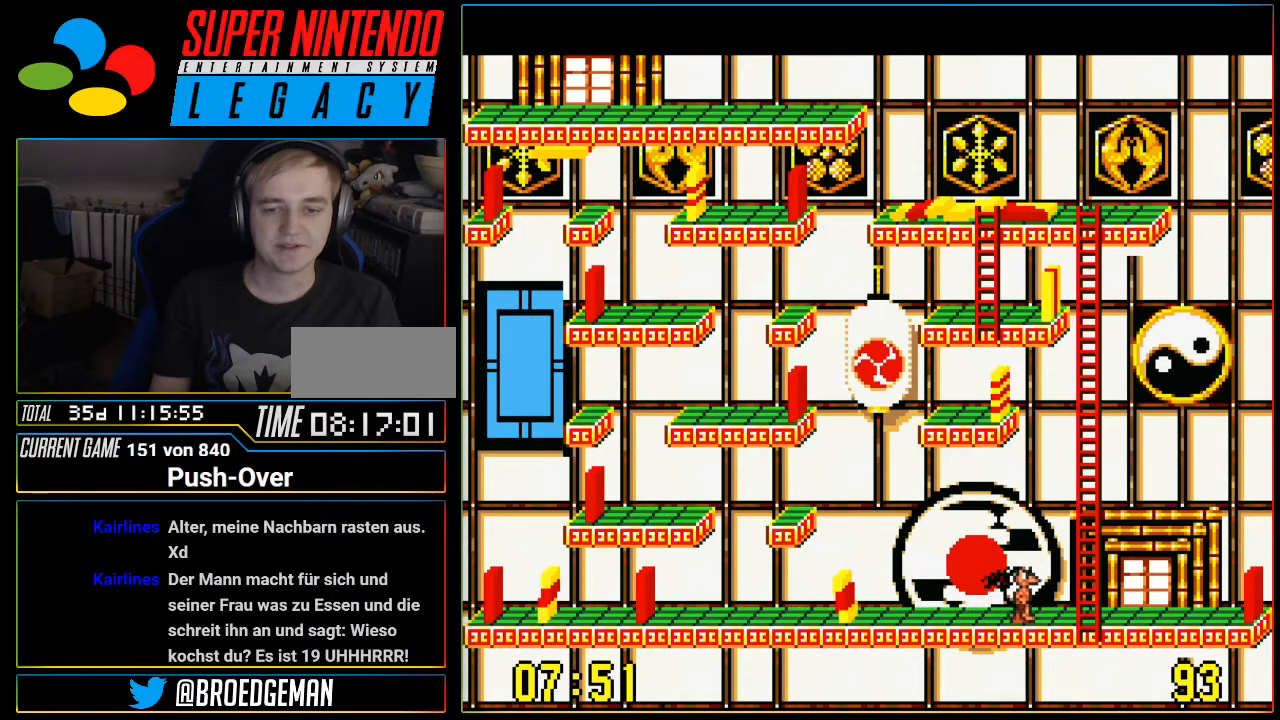
{"buttons": ["DPAD_UP"], "events": [[150, "DPAD_RIGHT", "up"], [367, "DPAD_UP", "down"]]}
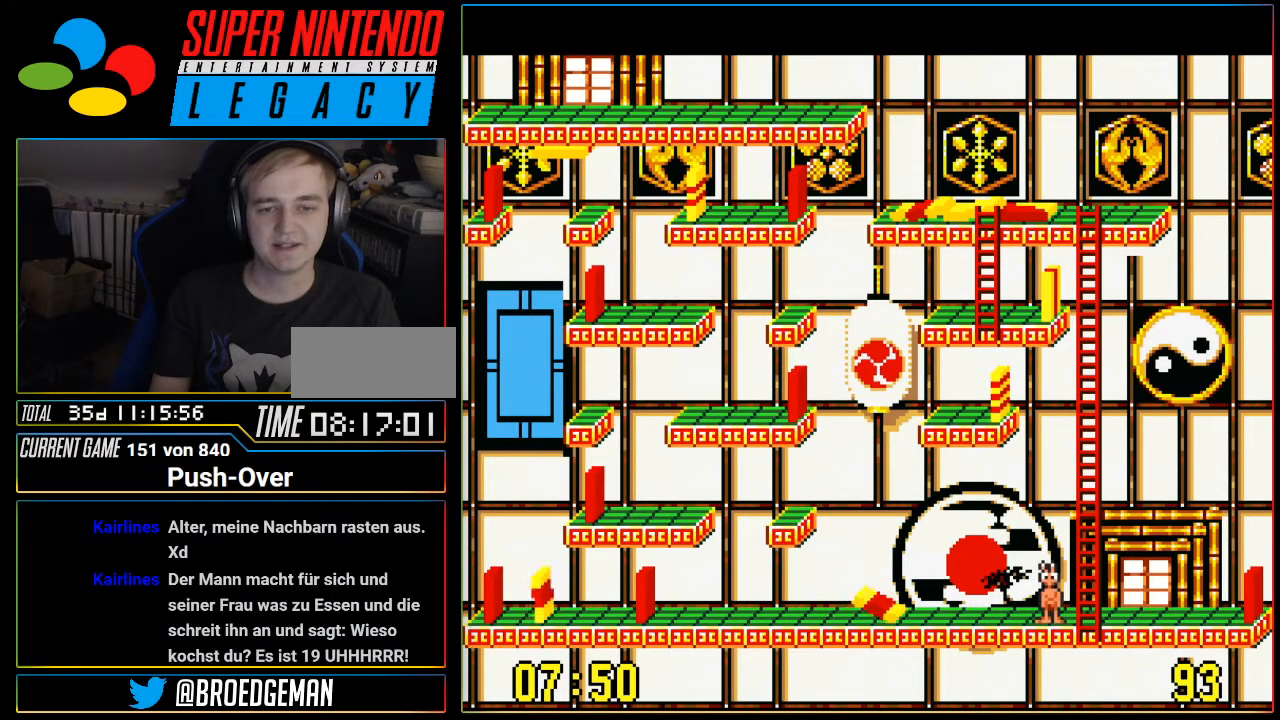
{"buttons": ["DPAD_UP"], "events": [[117, "DPAD_UP", "up"], [267, "DPAD_RIGHT", "down"], [368, "DPAD_RIGHT", "up"], [484, "DPAD_UP", "down"]]}
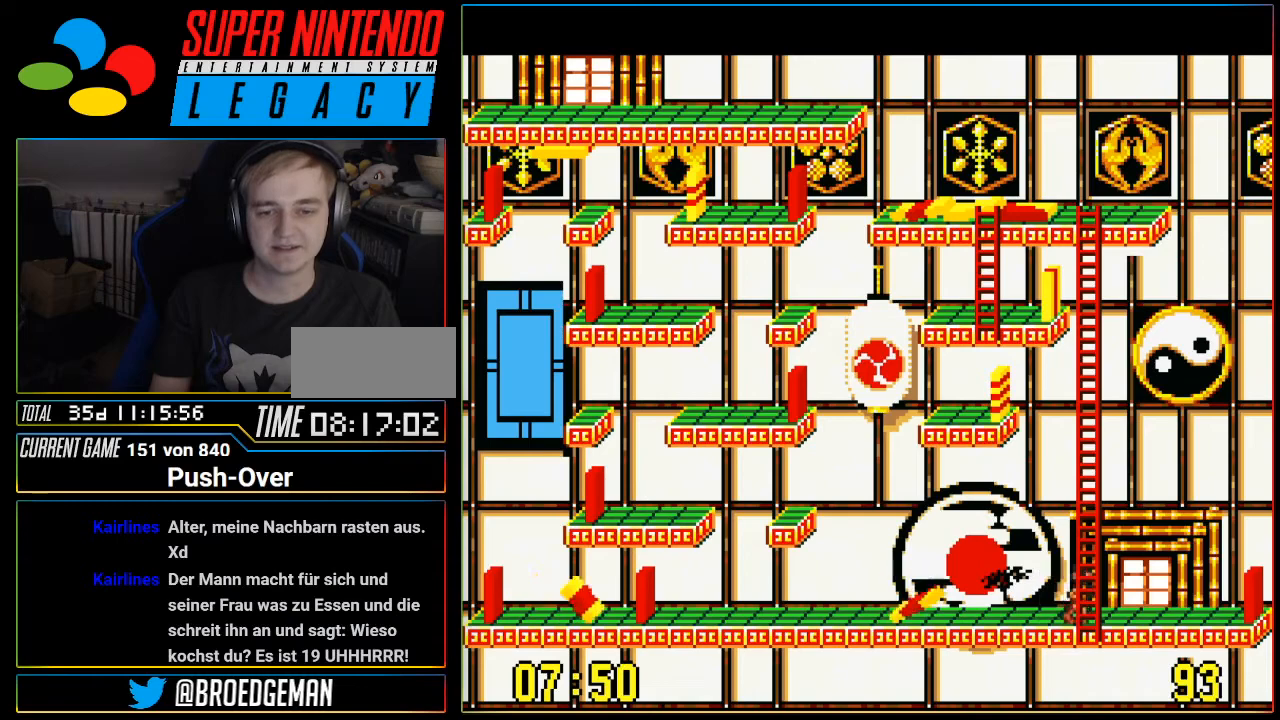
{"buttons": ["DPAD_UP"], "events": []}
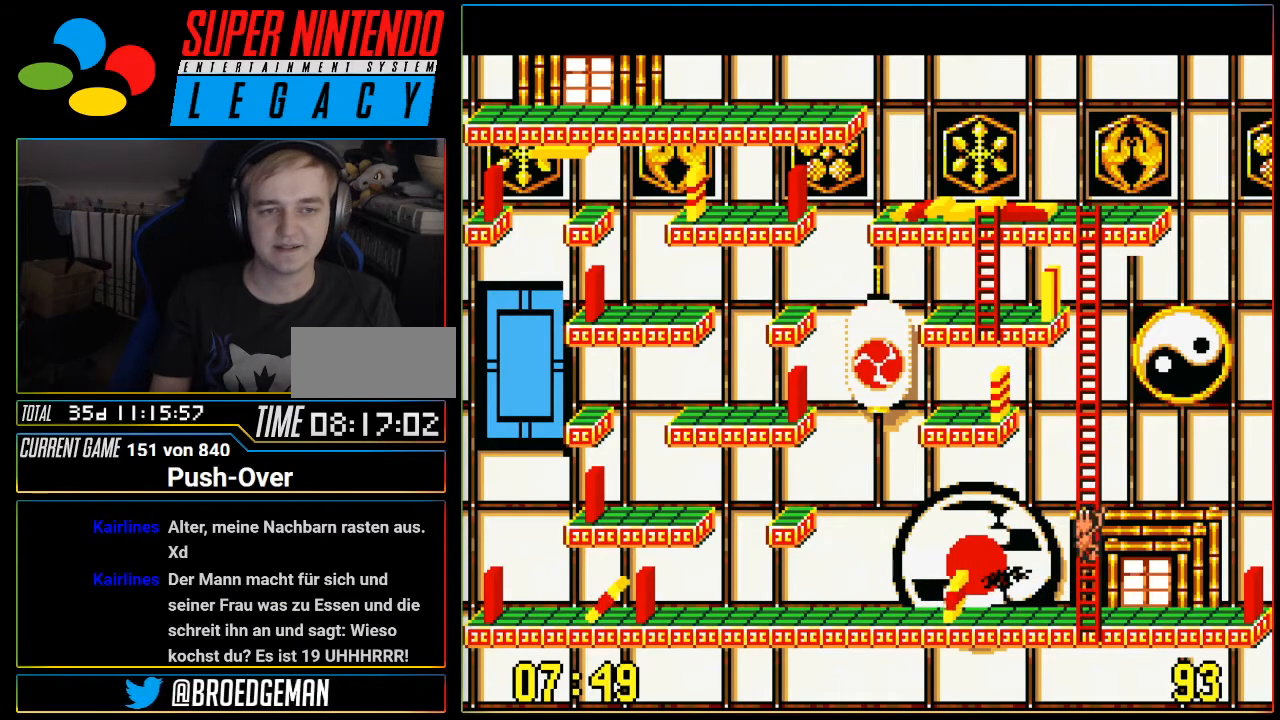
{"buttons": ["DPAD_UP"], "events": []}
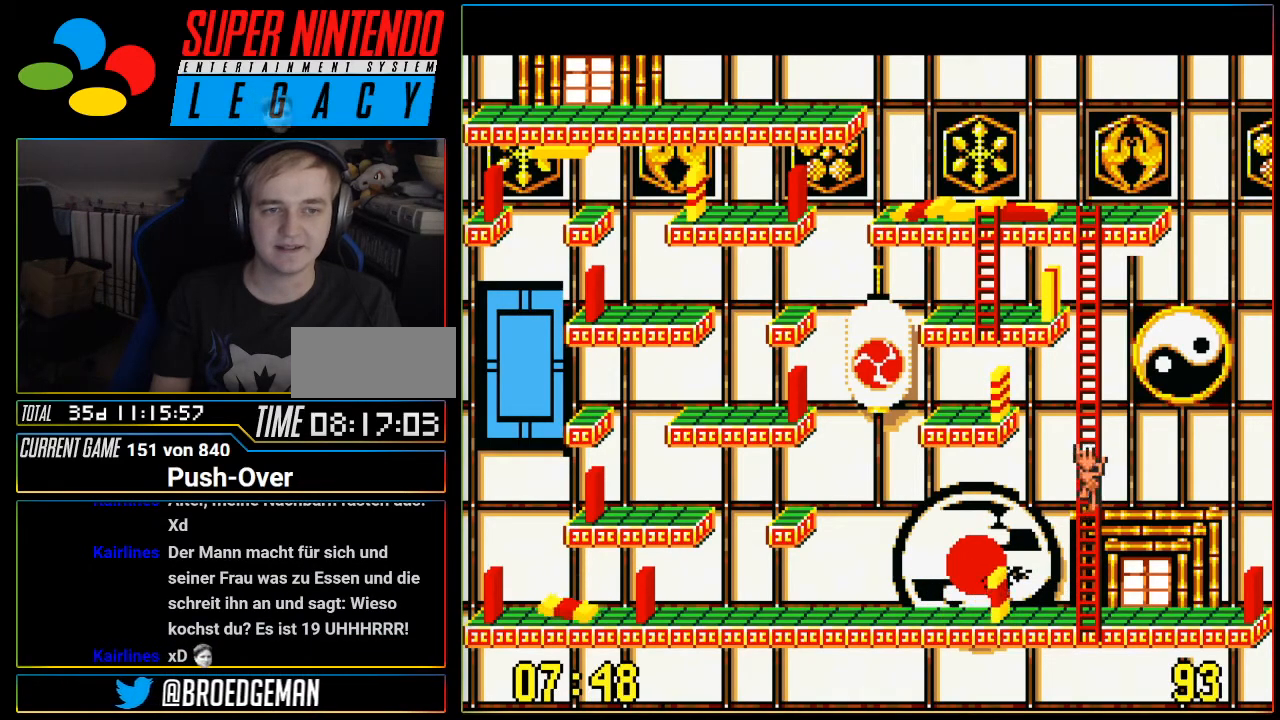
{"buttons": ["DPAD_UP"], "events": []}
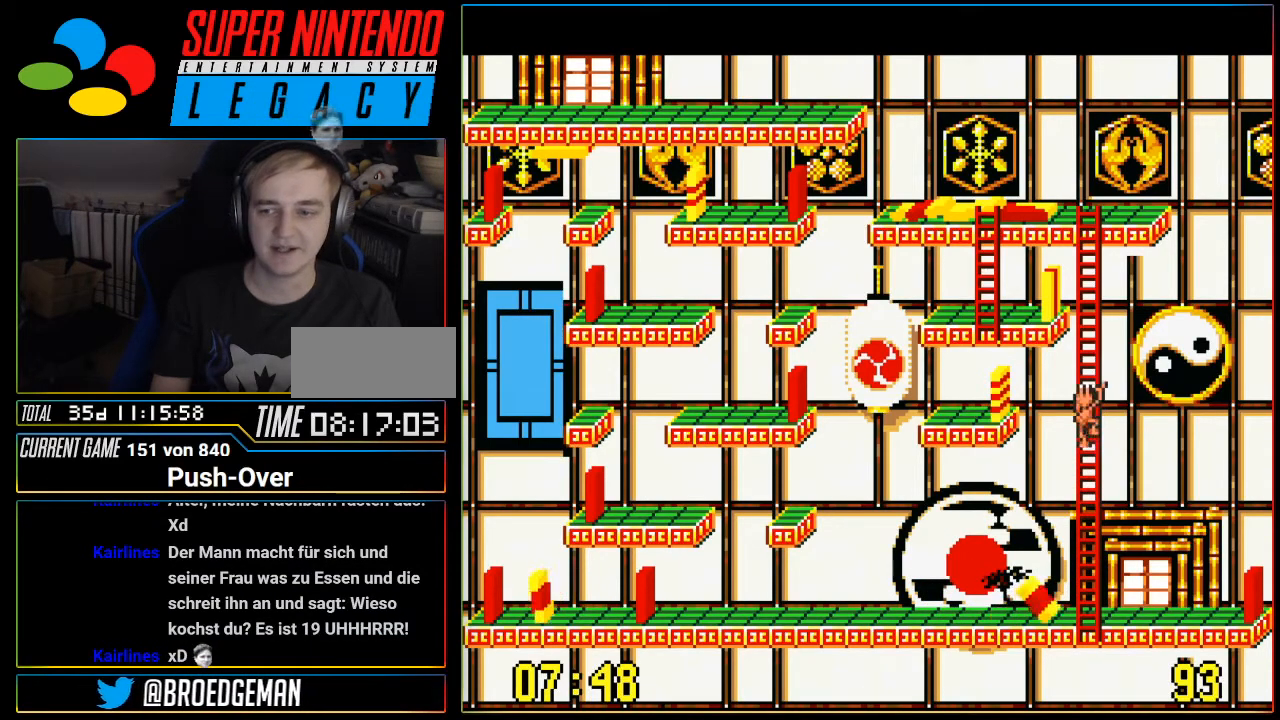
{"buttons": ["DPAD_UP"], "events": []}
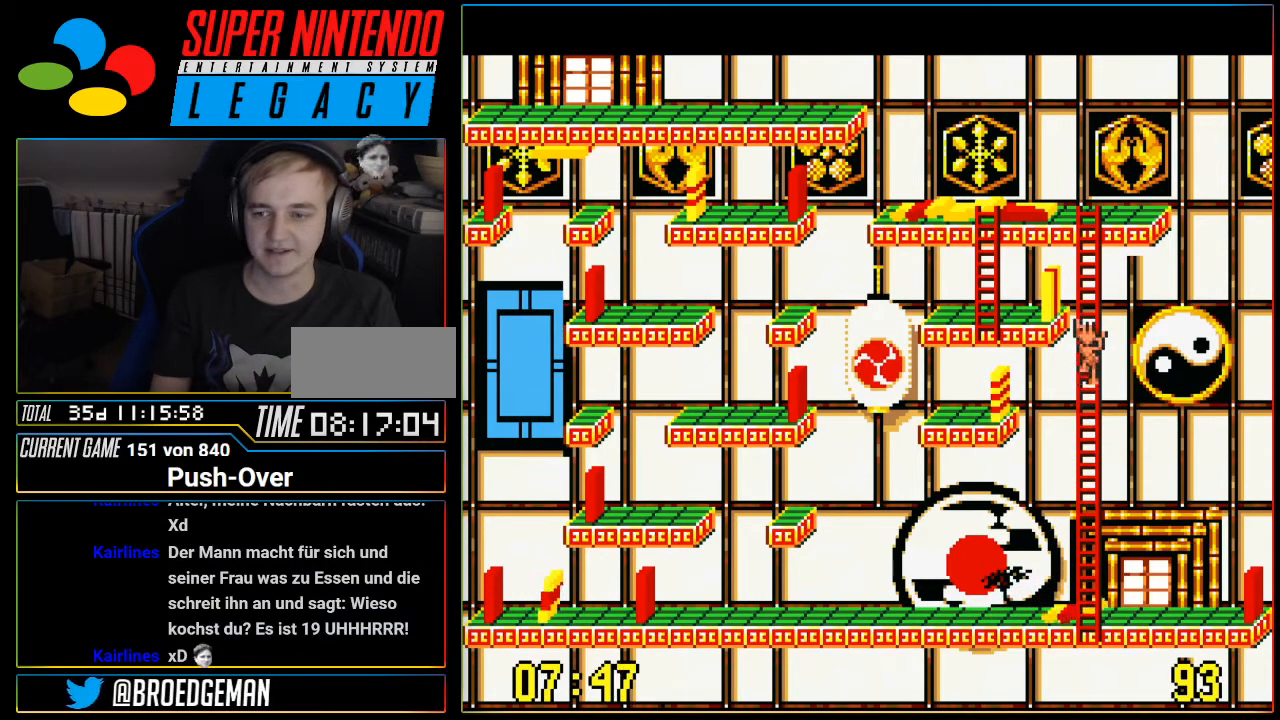
{"buttons": ["DPAD_UP"], "events": []}
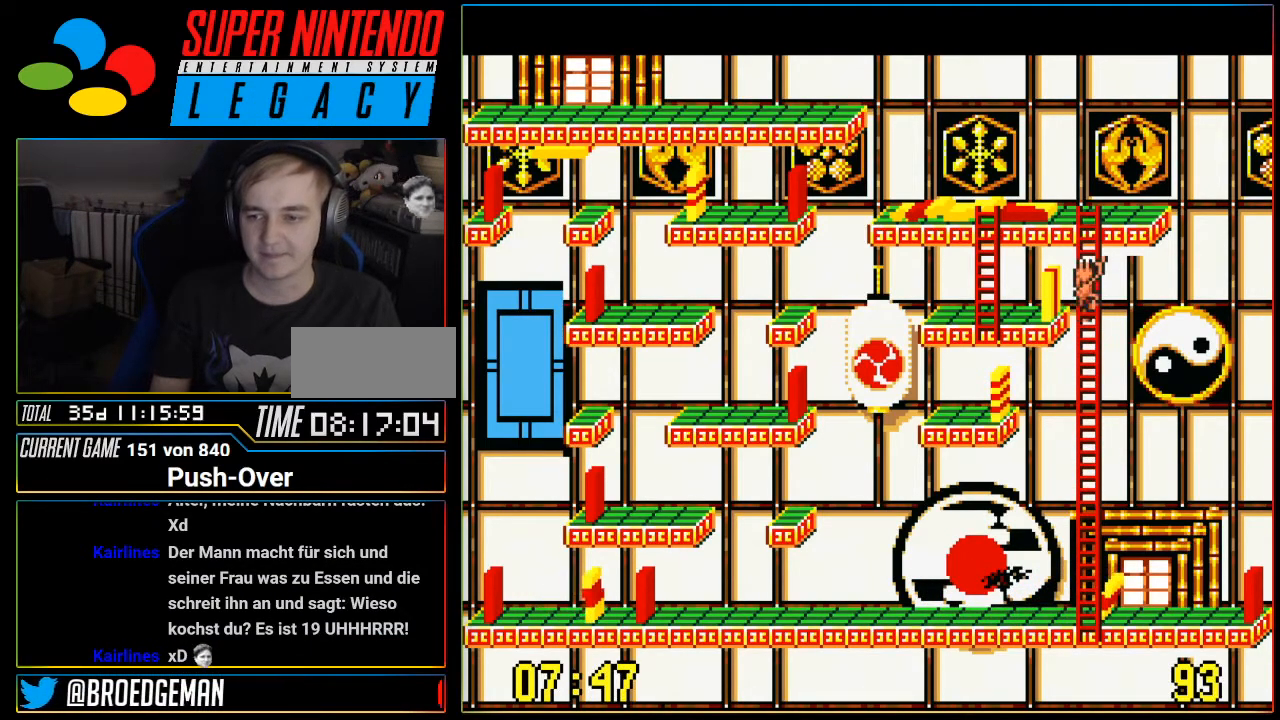
{"buttons": ["DPAD_UP"], "events": []}
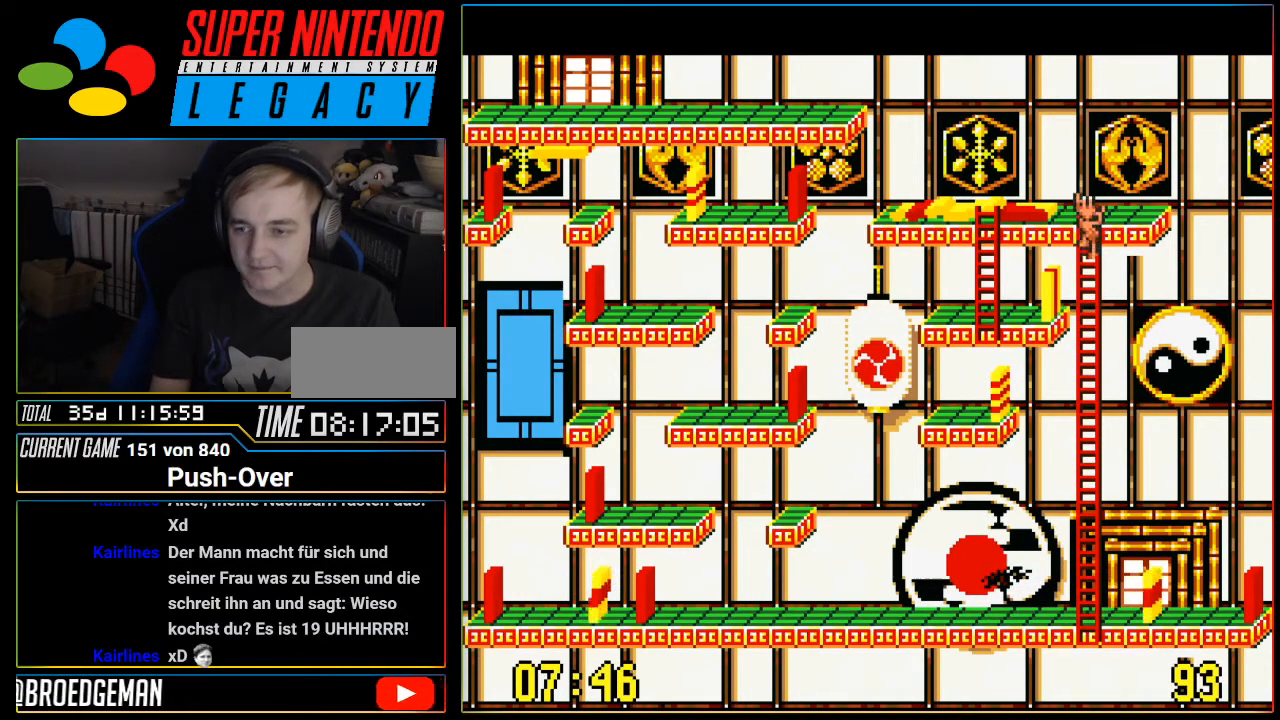
{"buttons": [], "events": [[251, "DPAD_UP", "up"]]}
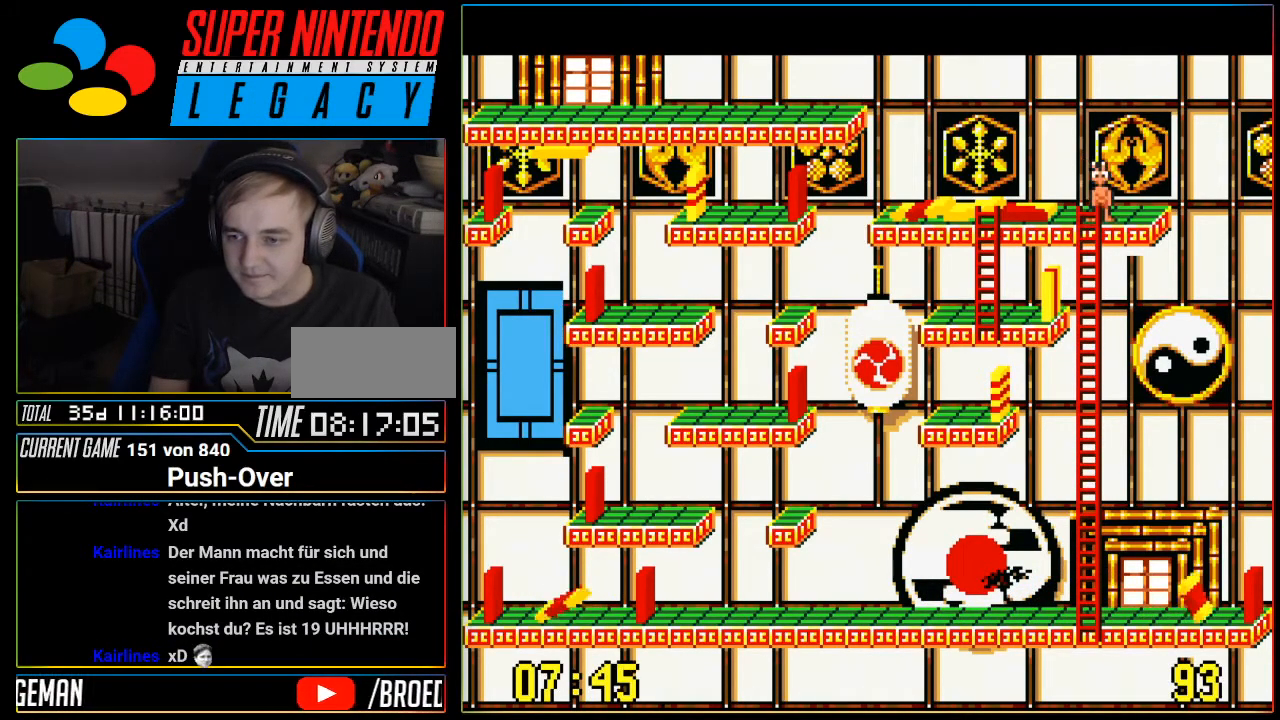
{"buttons": [], "events": []}
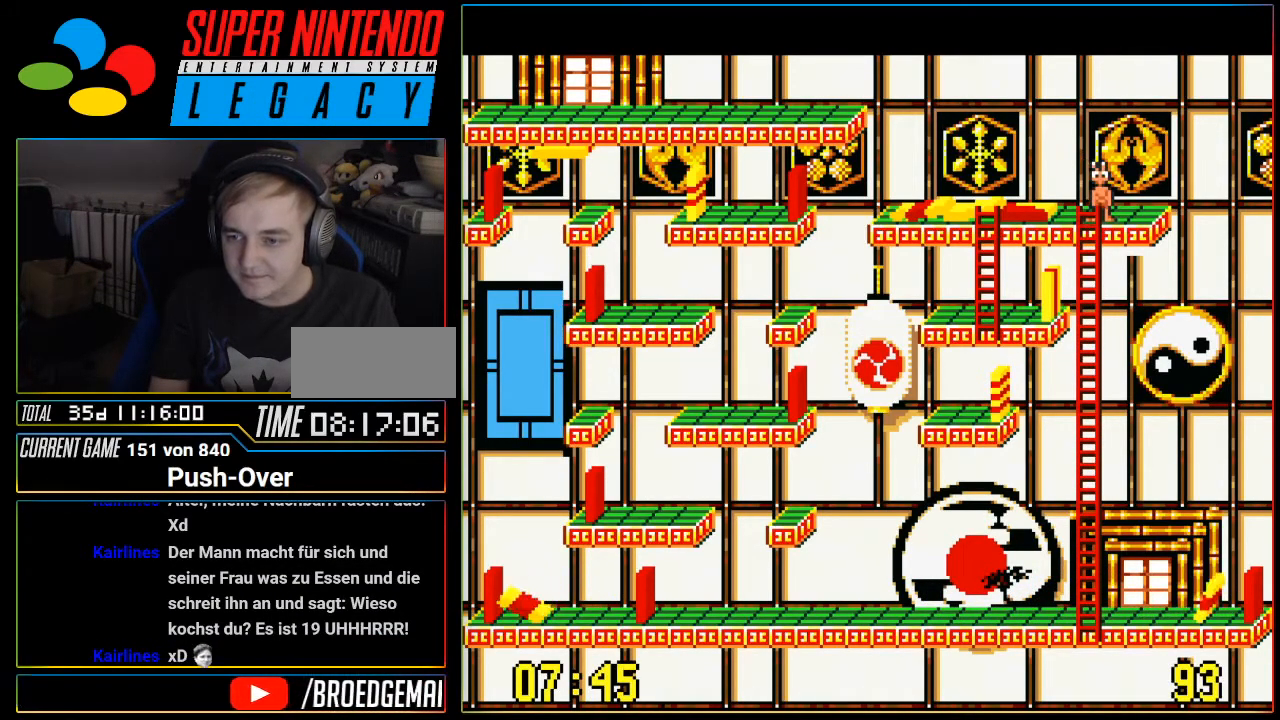
{"buttons": [], "events": []}
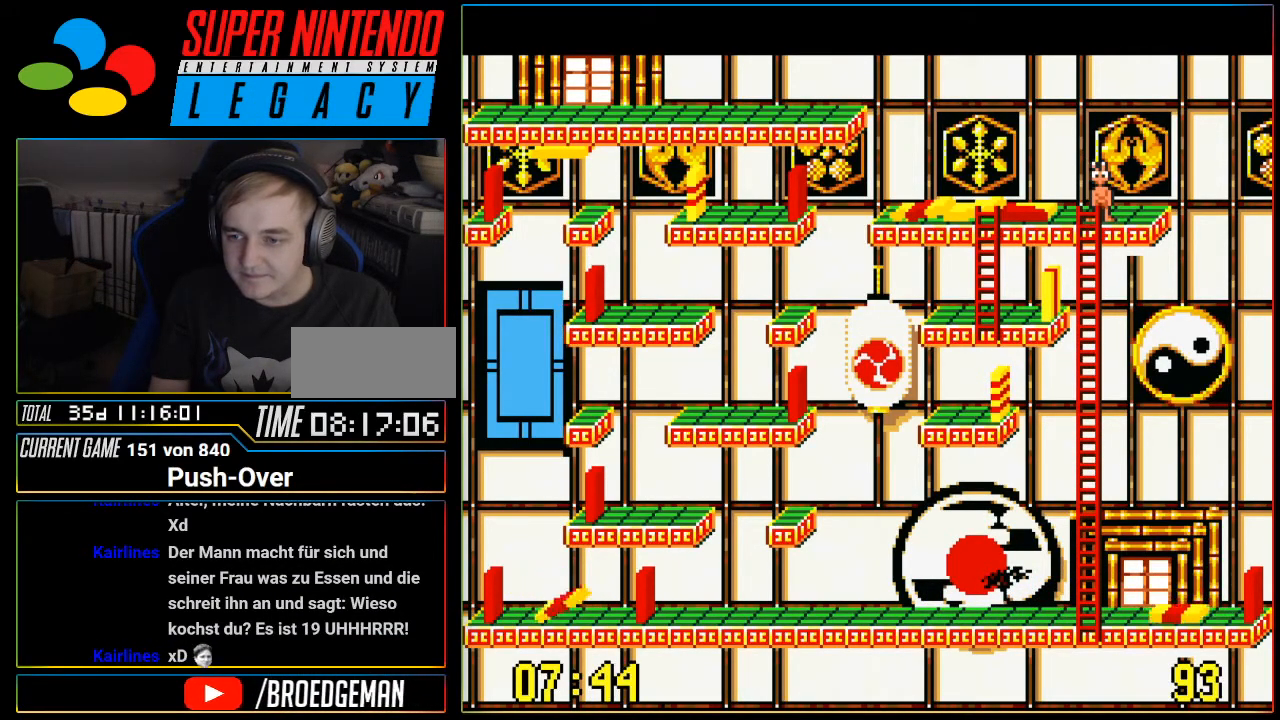
{"buttons": [], "events": []}
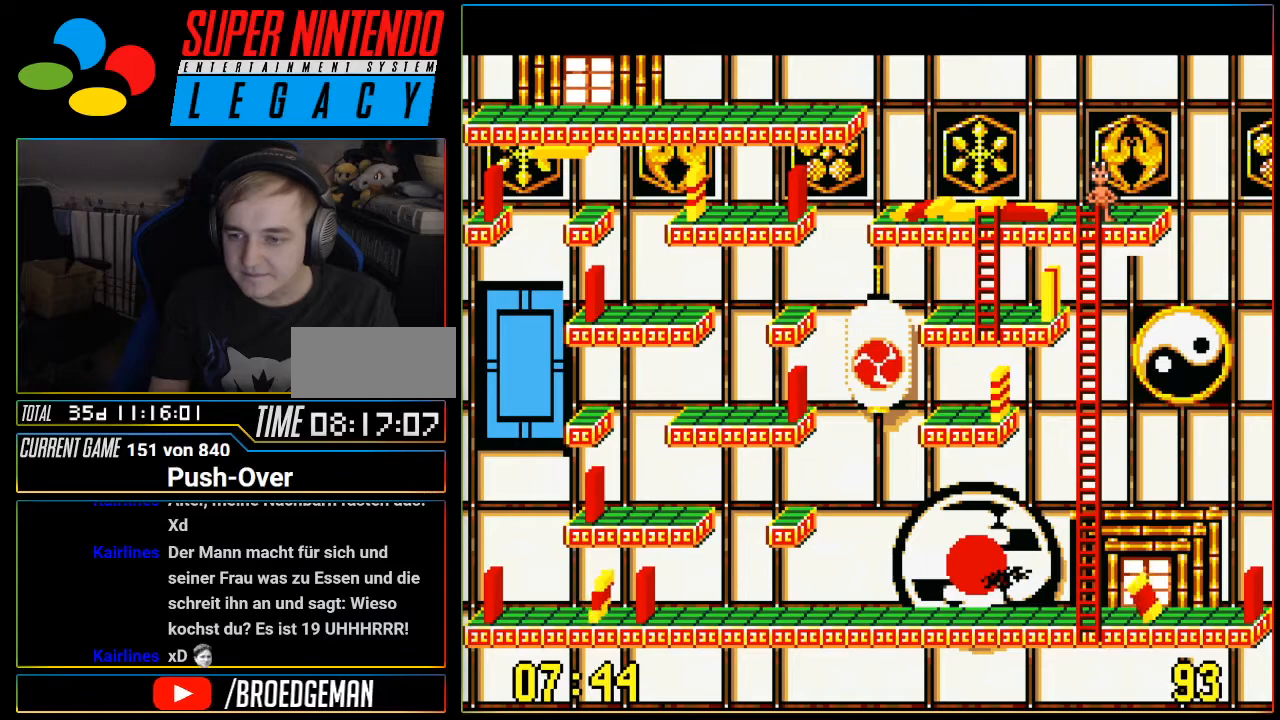
{"buttons": [], "events": []}
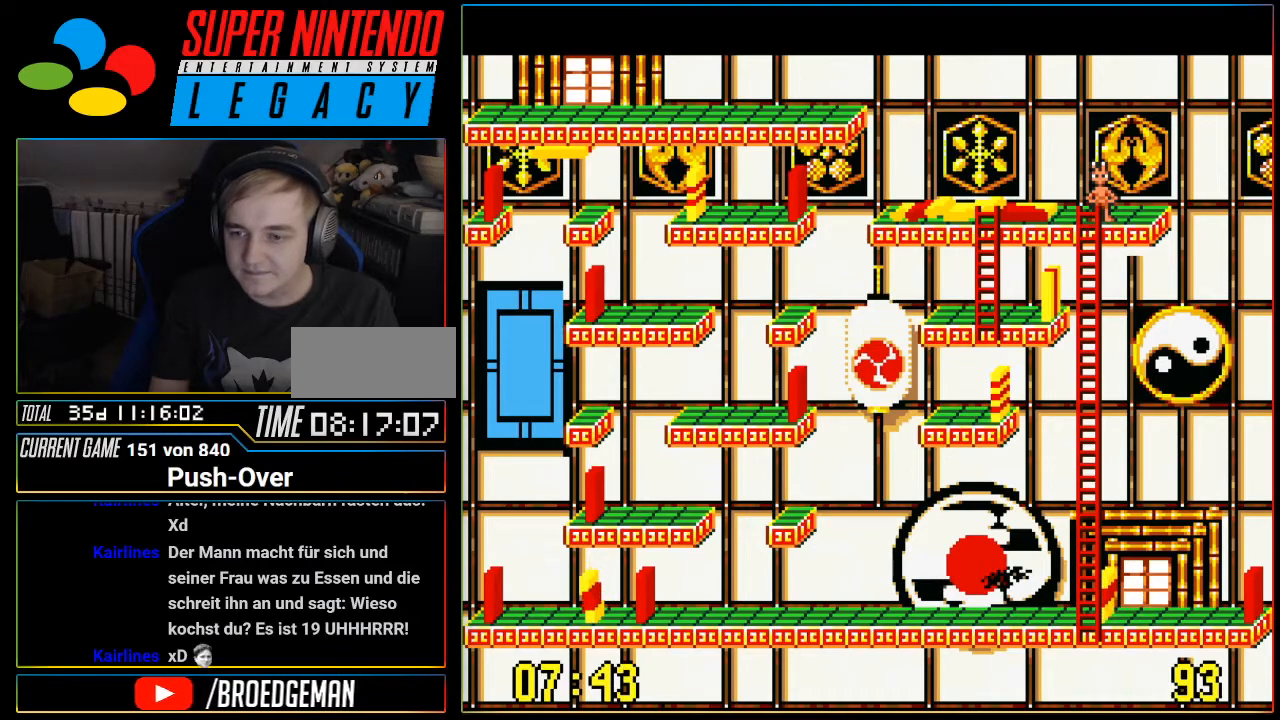
{"buttons": [], "events": []}
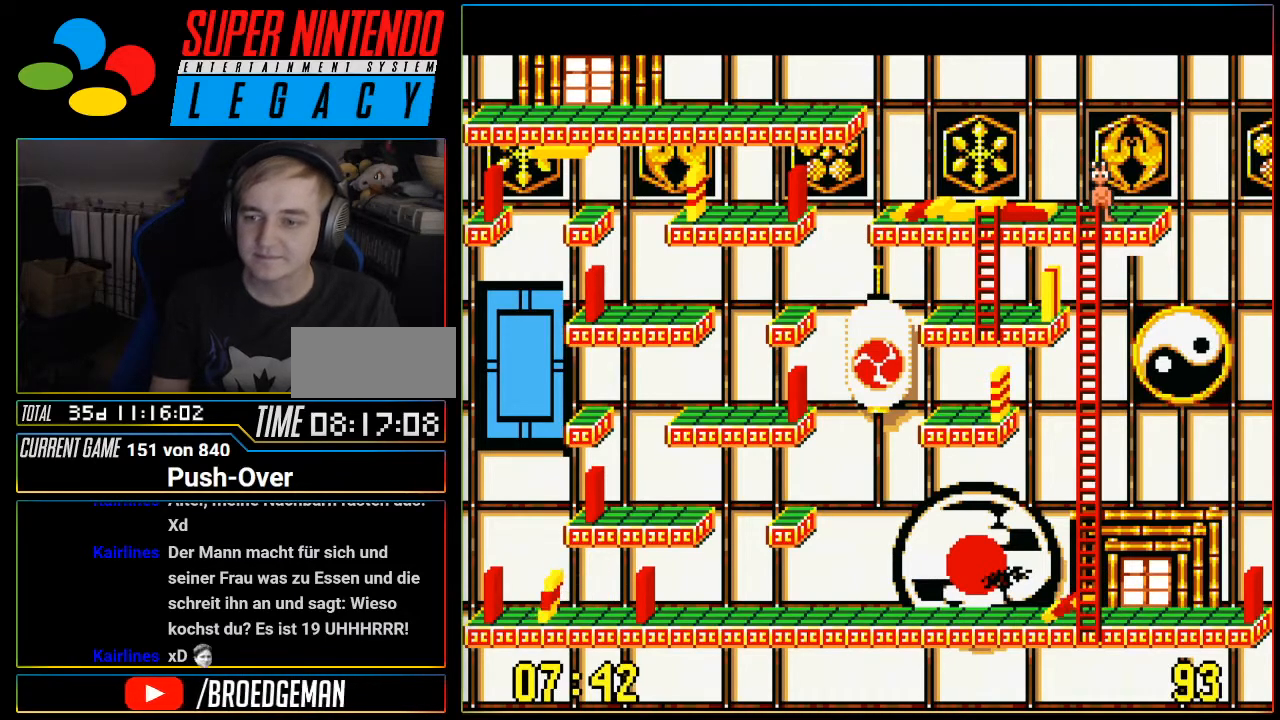
{"buttons": [], "events": []}
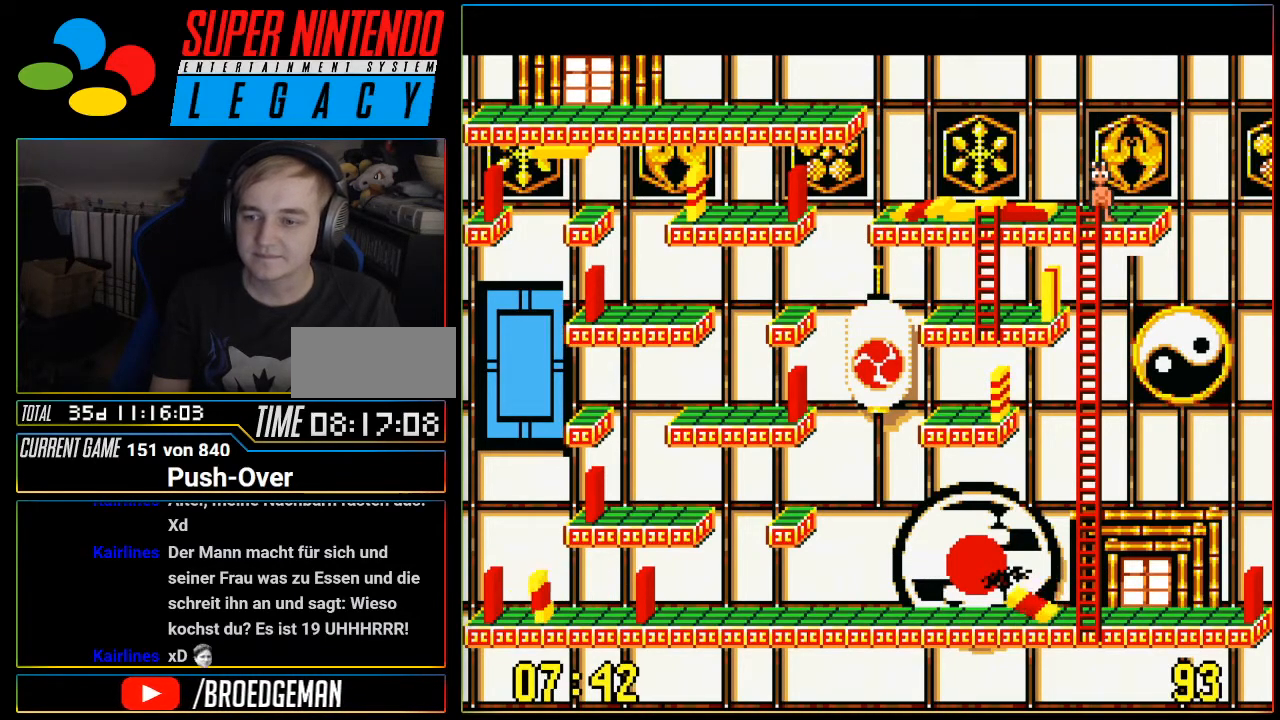
{"buttons": [], "events": []}
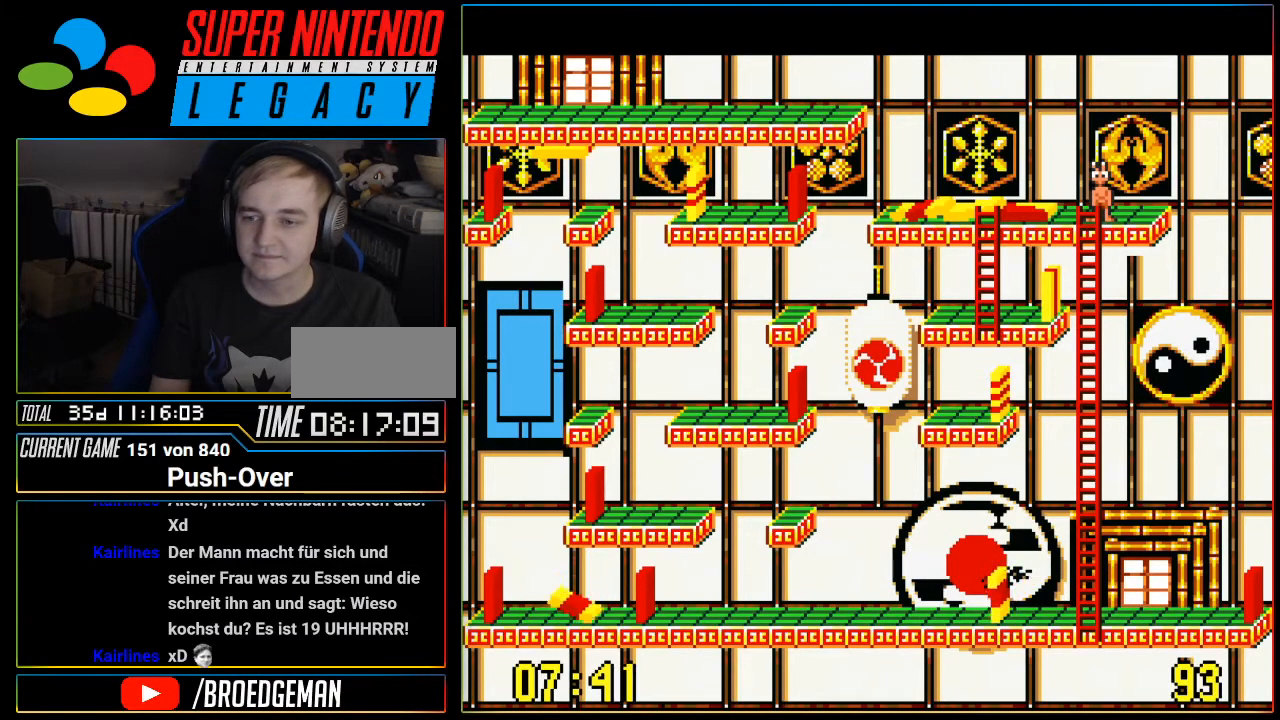
{"buttons": [], "events": []}
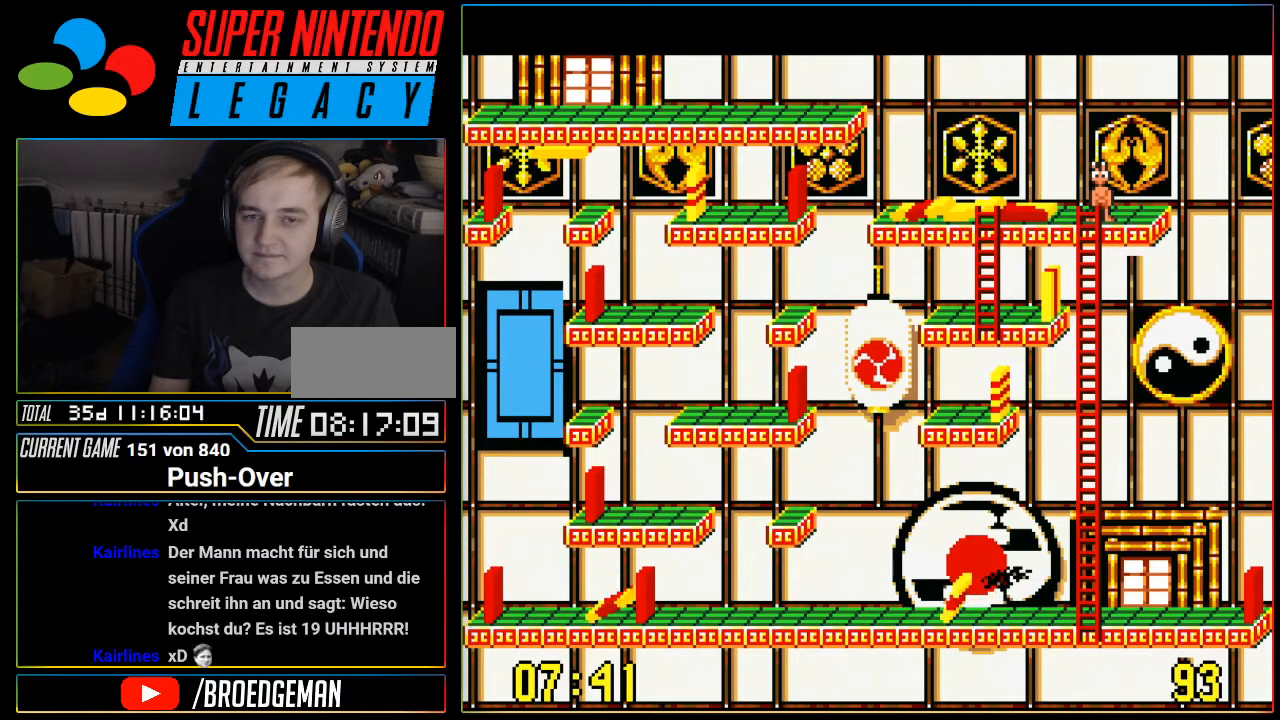
{"buttons": ["DPAD_LEFT"], "events": [[267, "DPAD_LEFT", "down"]]}
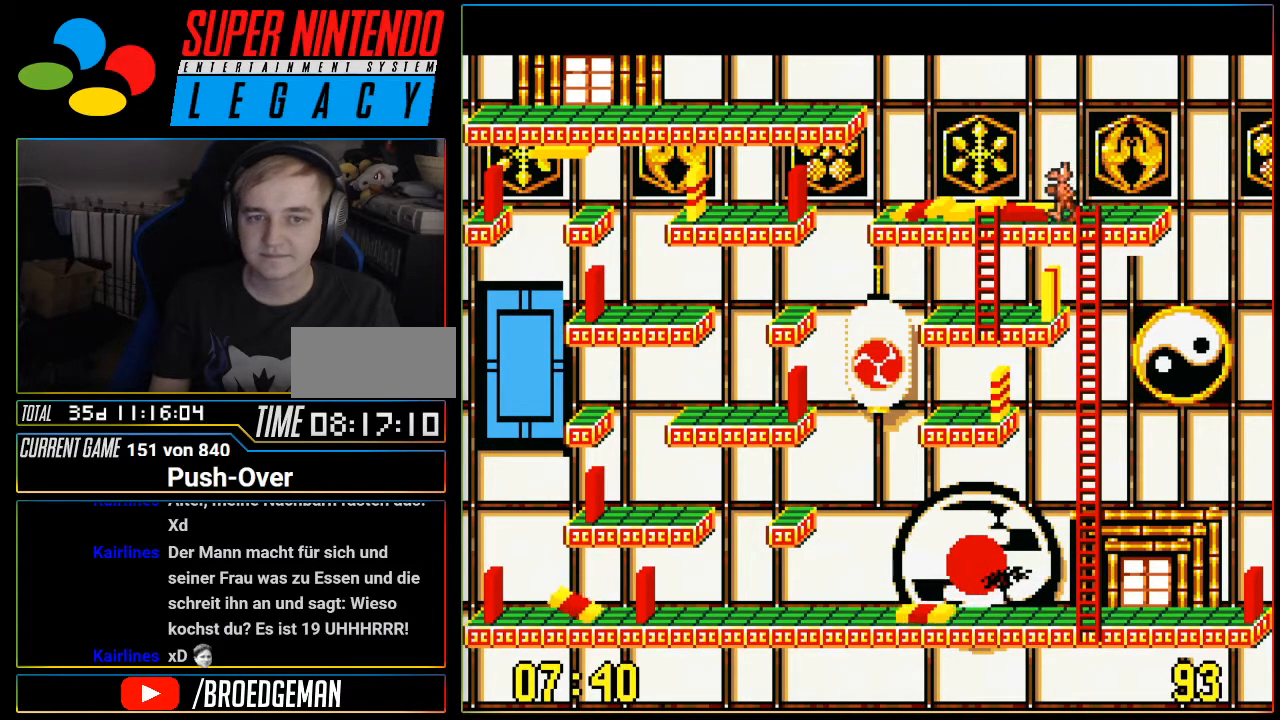
{"buttons": ["DPAD_DOWN"], "events": [[301, "DPAD_LEFT", "up"], [467, "DPAD_DOWN", "down"]]}
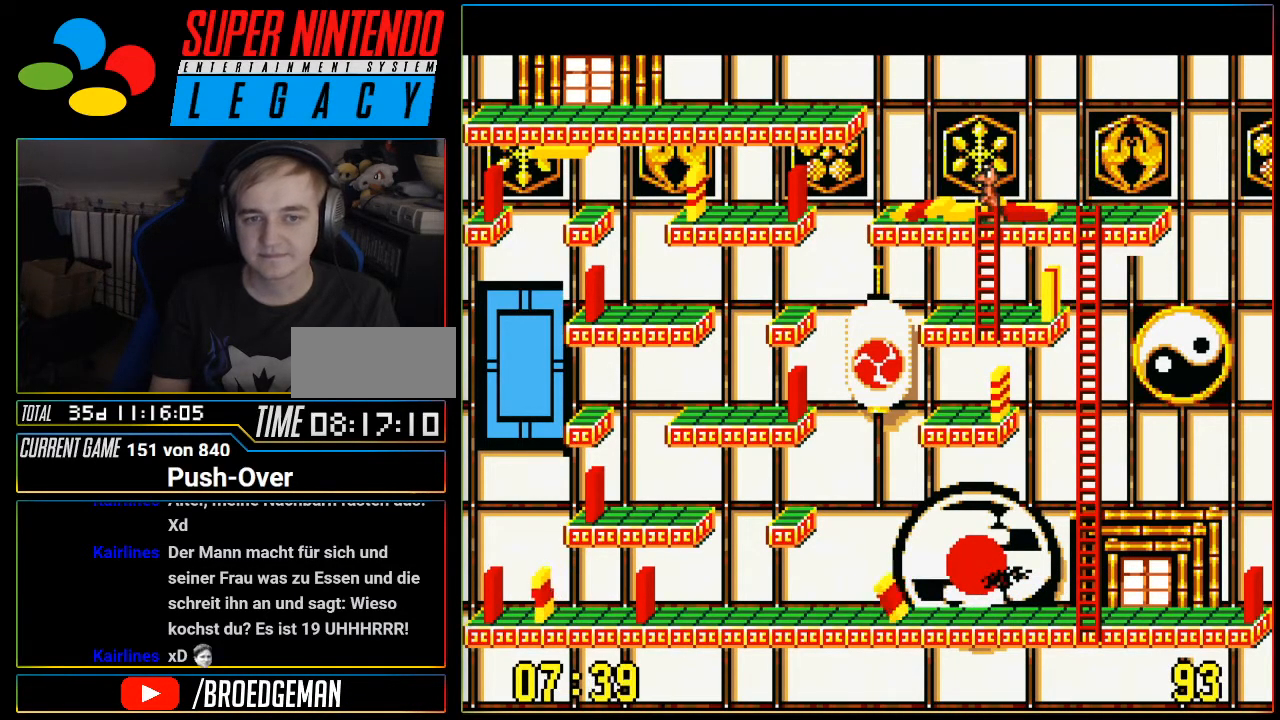
{"buttons": ["DPAD_DOWN"], "events": []}
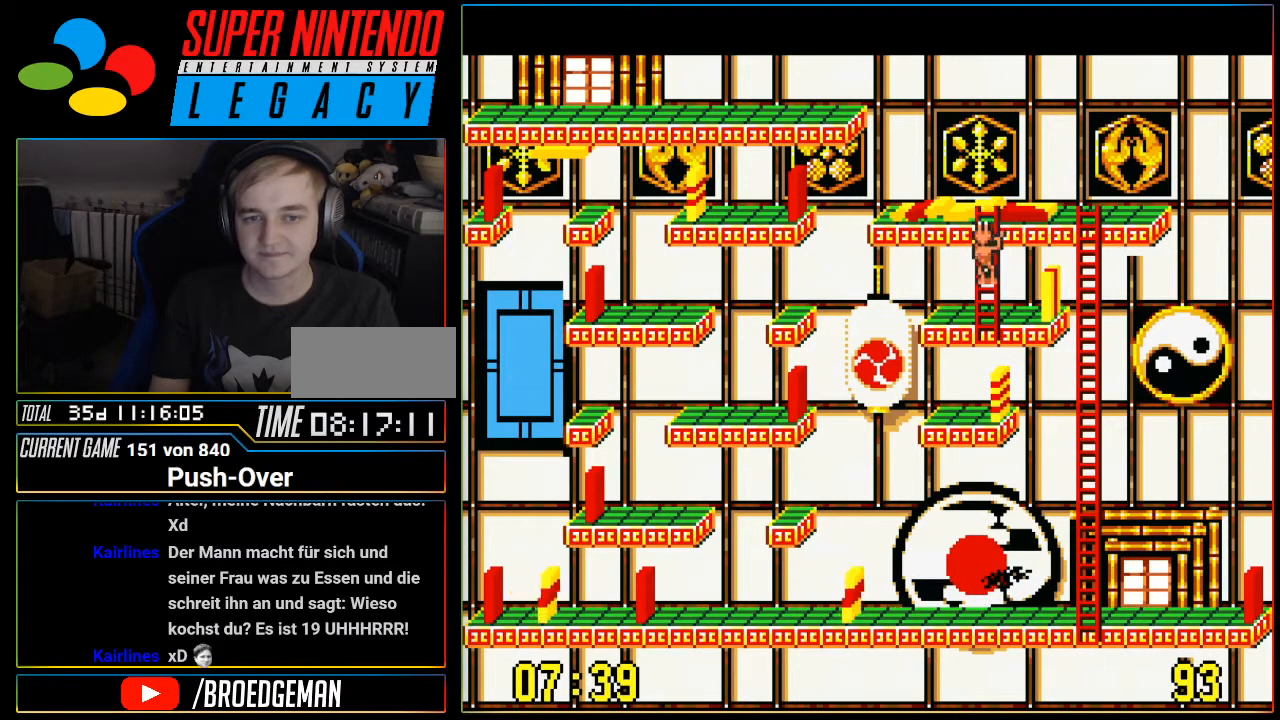
{"buttons": [], "events": [[434, "DPAD_DOWN", "up"]]}
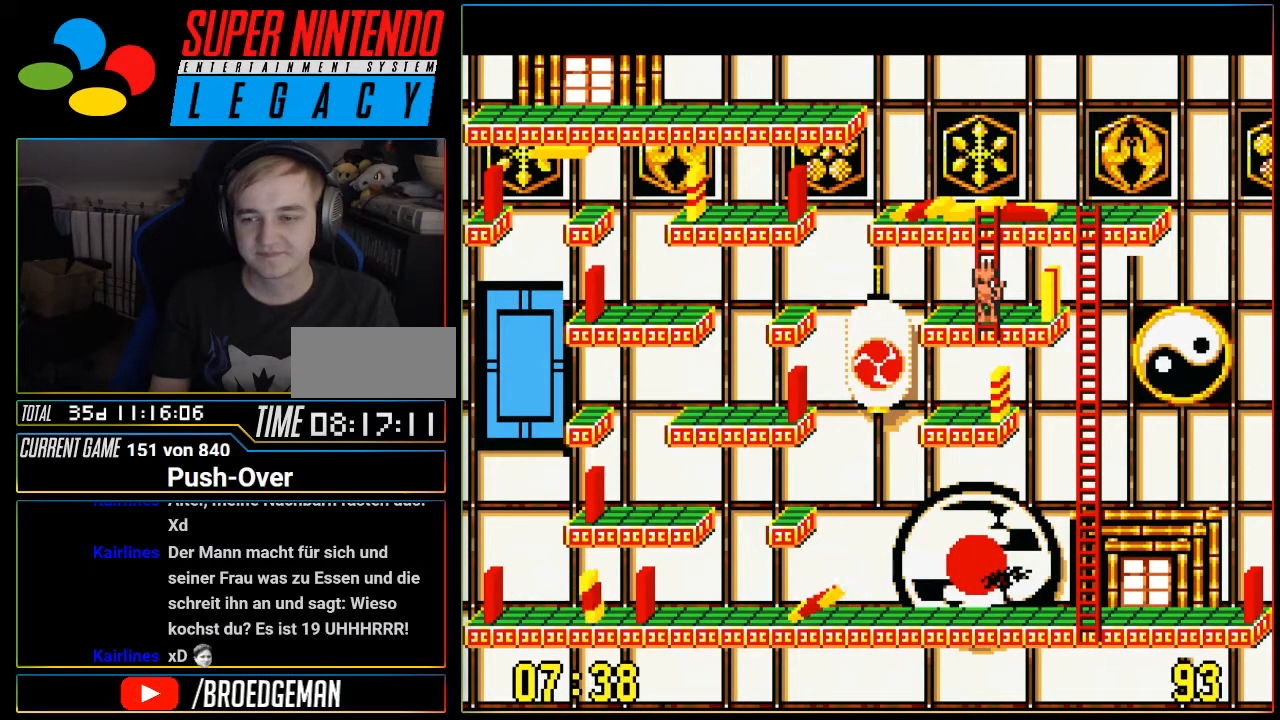
{"buttons": [], "events": [[83, "DPAD_RIGHT", "down"], [267, "DPAD_RIGHT", "up"]]}
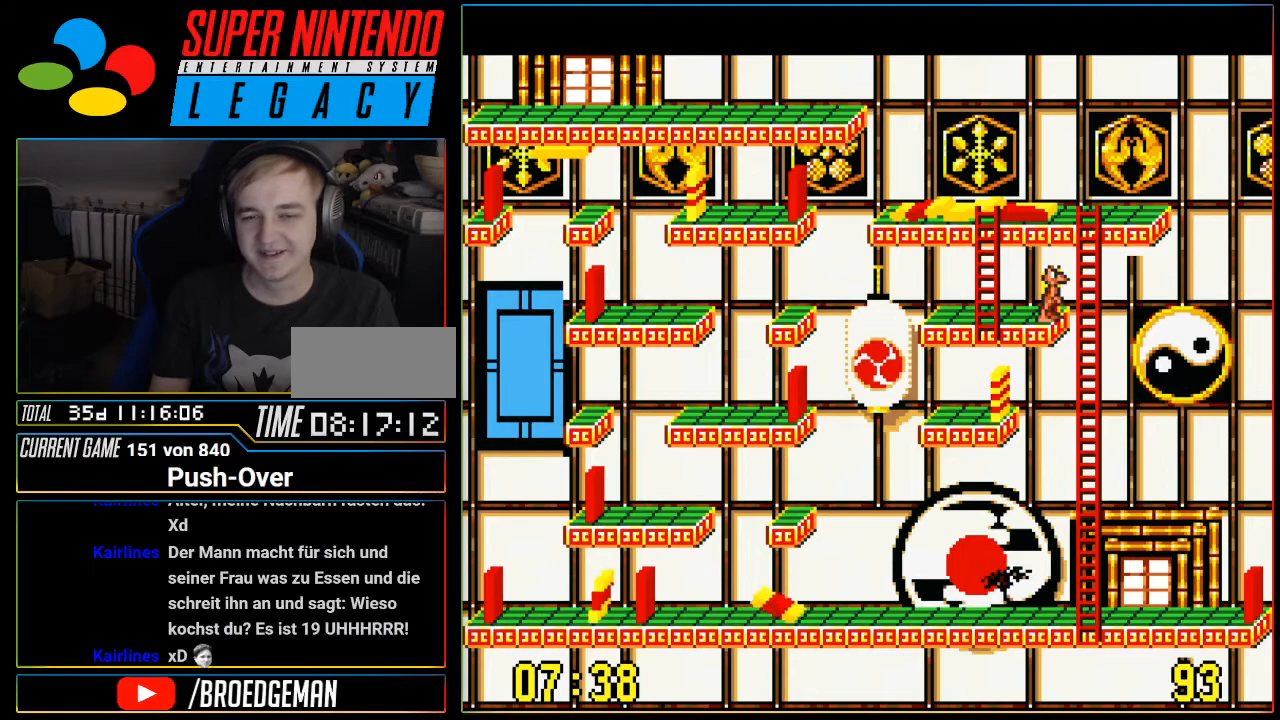
{"buttons": [], "events": [[50, "A", "down"], [234, "A", "up"]]}
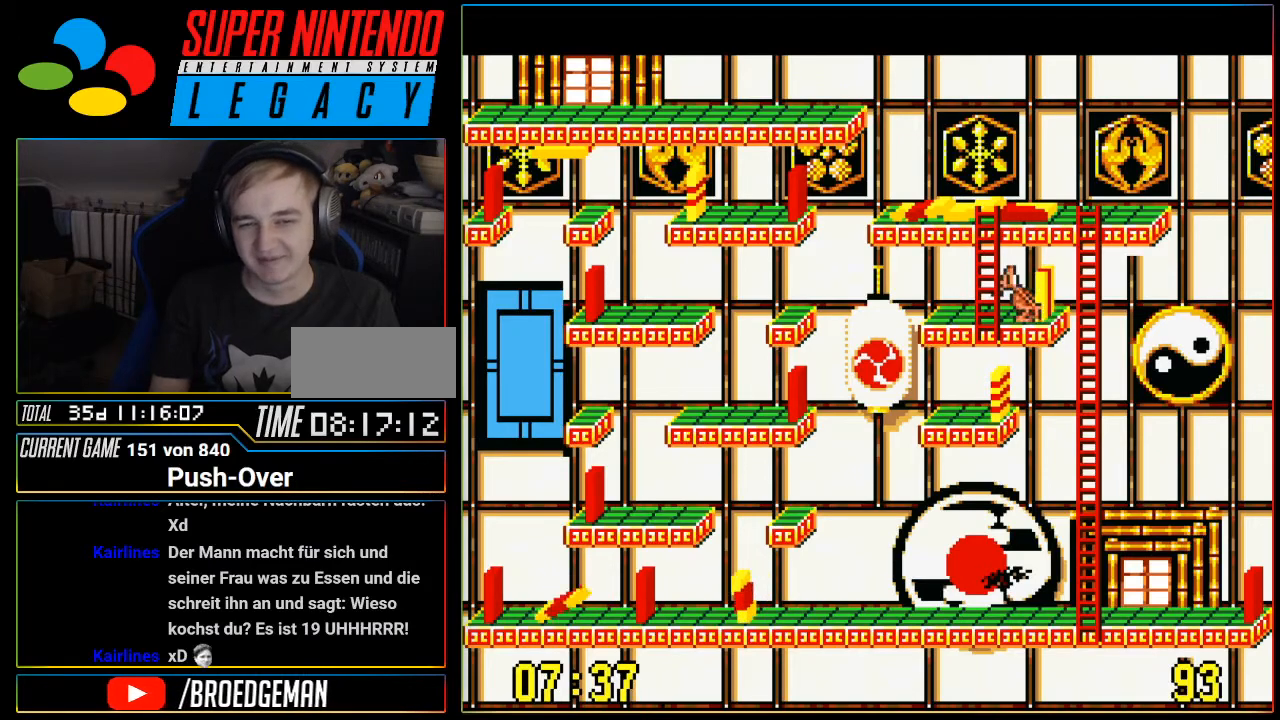
{"buttons": ["DPAD_UP"], "events": [[183, "DPAD_LEFT", "down"], [434, "DPAD_LEFT", "up"], [500, "DPAD_UP", "down"]]}
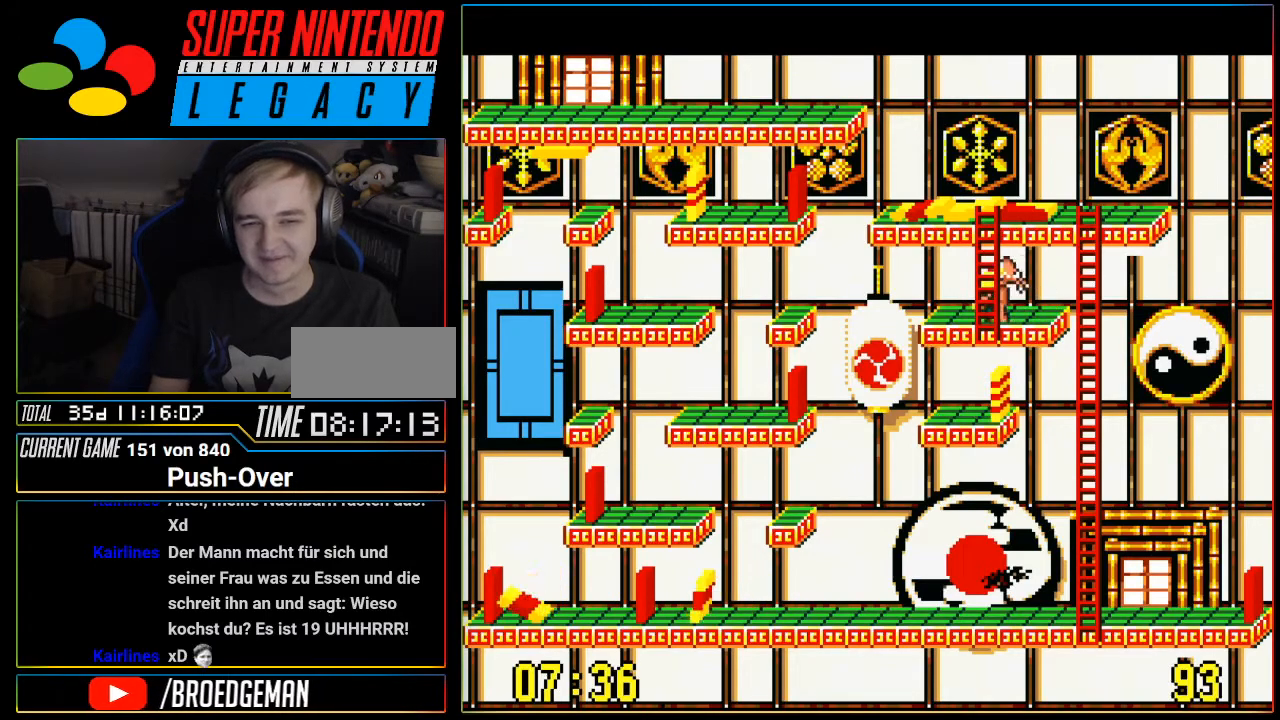
{"buttons": ["DPAD_UP"], "events": []}